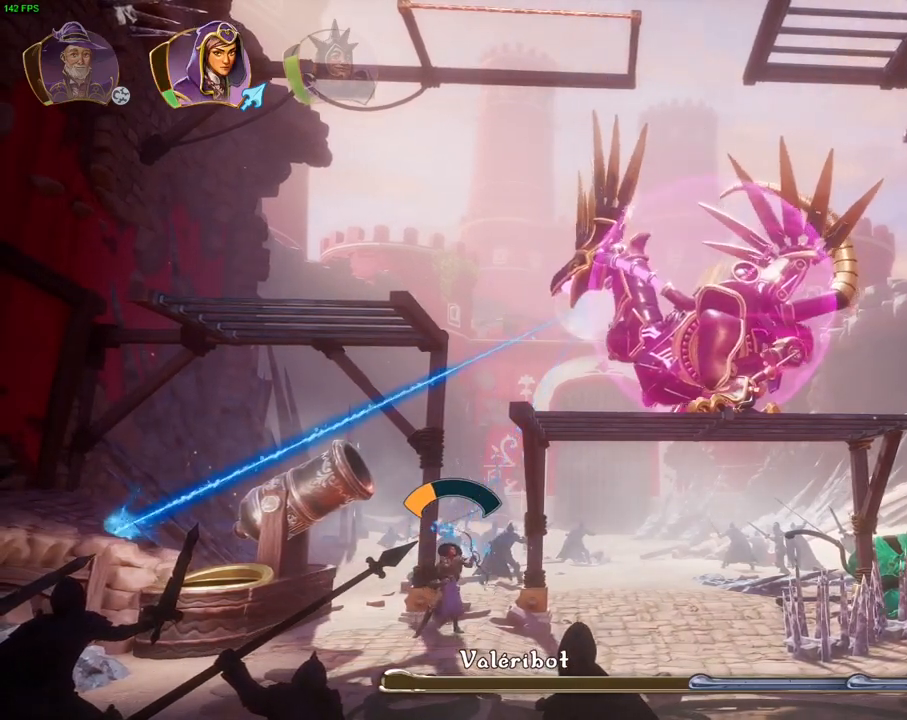
Gameplay with a controller (PlayStation layout); each line is a JSON object with the inputs held at the frame after it (dt_ms = milliseconds from this image to that frame). "events" lists button and stick changes between this image and that frame as [ms after this image, input, new state], when the widget could be followed in between. Not read: HOME L3 R3 TOUCHPAD TRIANGLE.
{"dt_ms": 500, "buttons": [], "left_stick": "left", "right_stick": "center", "events": [[17, "left_stick", "left"]]}
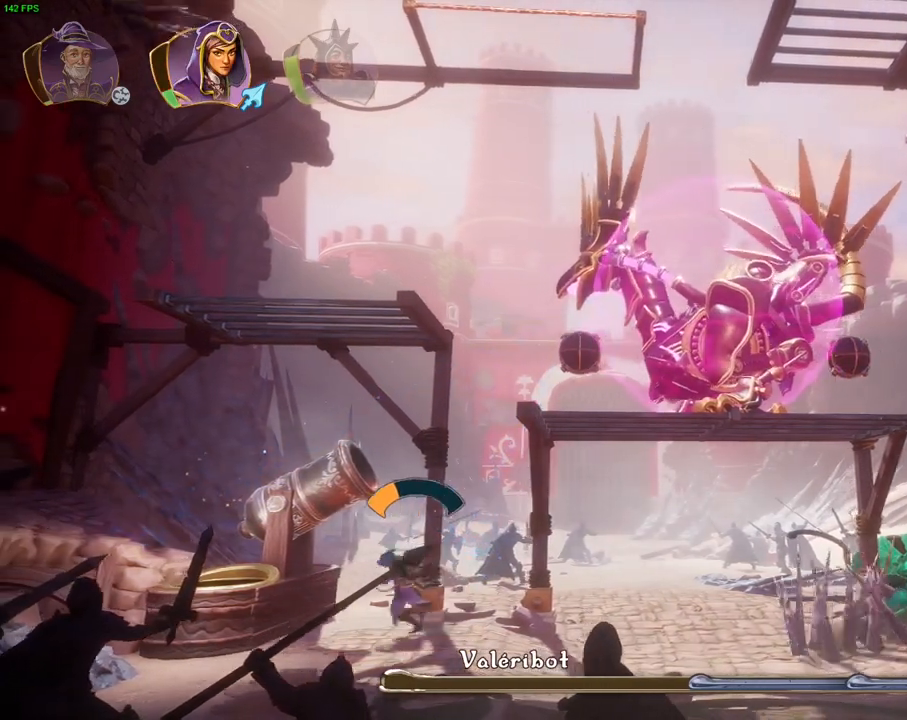
{"dt_ms": 500, "buttons": [], "left_stick": "center", "right_stick": "up-right", "events": [[17, "right_stick", "up-right"], [67, "left_stick", "center"]]}
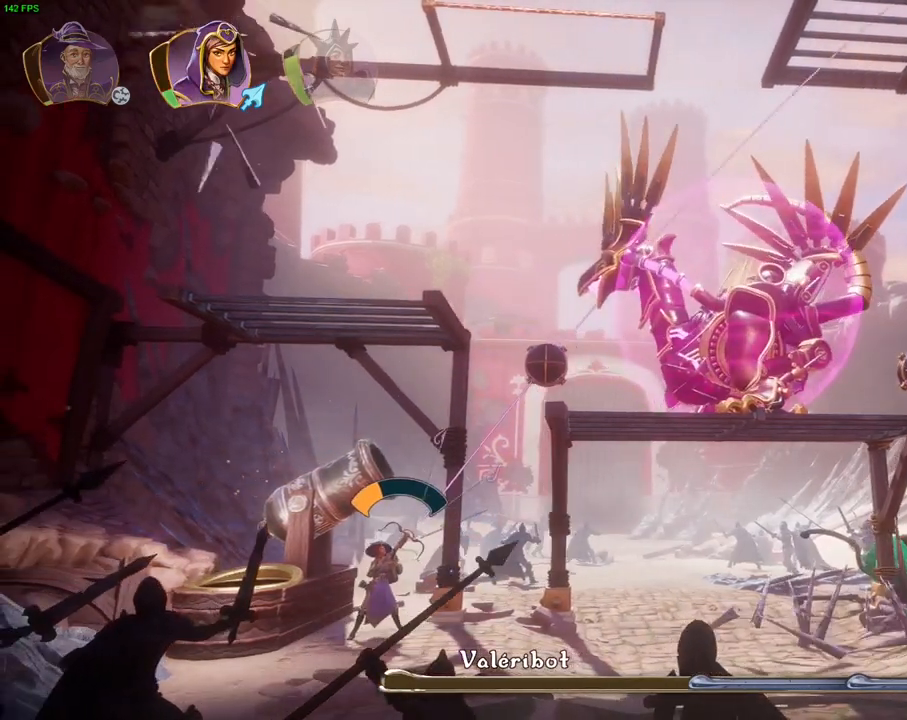
{"dt_ms": 500, "buttons": [], "left_stick": "center", "right_stick": "up-right", "events": []}
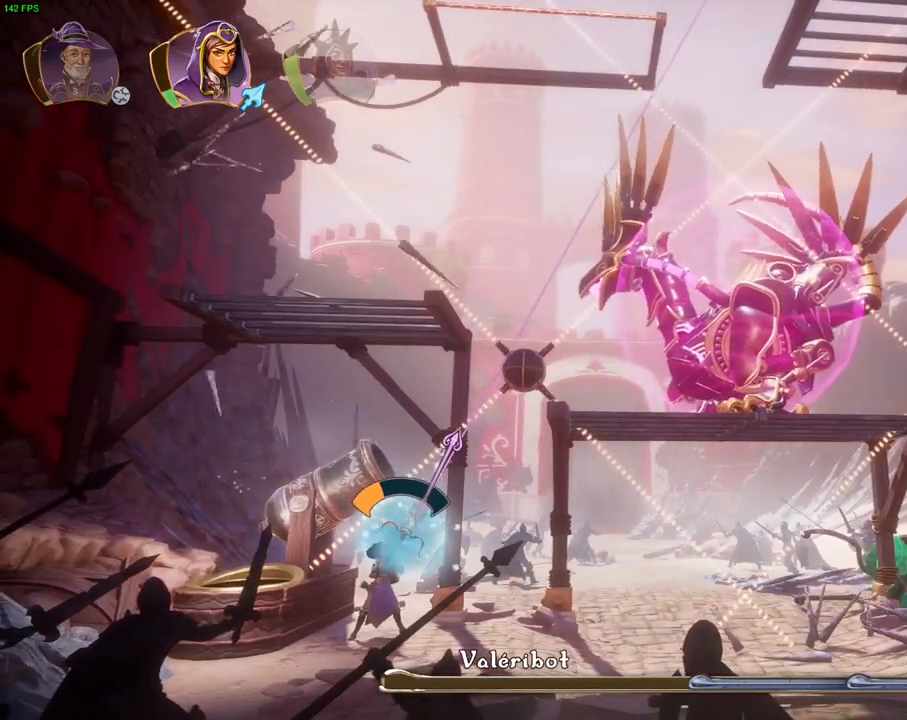
{"dt_ms": 500, "buttons": [], "left_stick": "right", "right_stick": "up-right", "events": [[400, "left_stick", "right"]]}
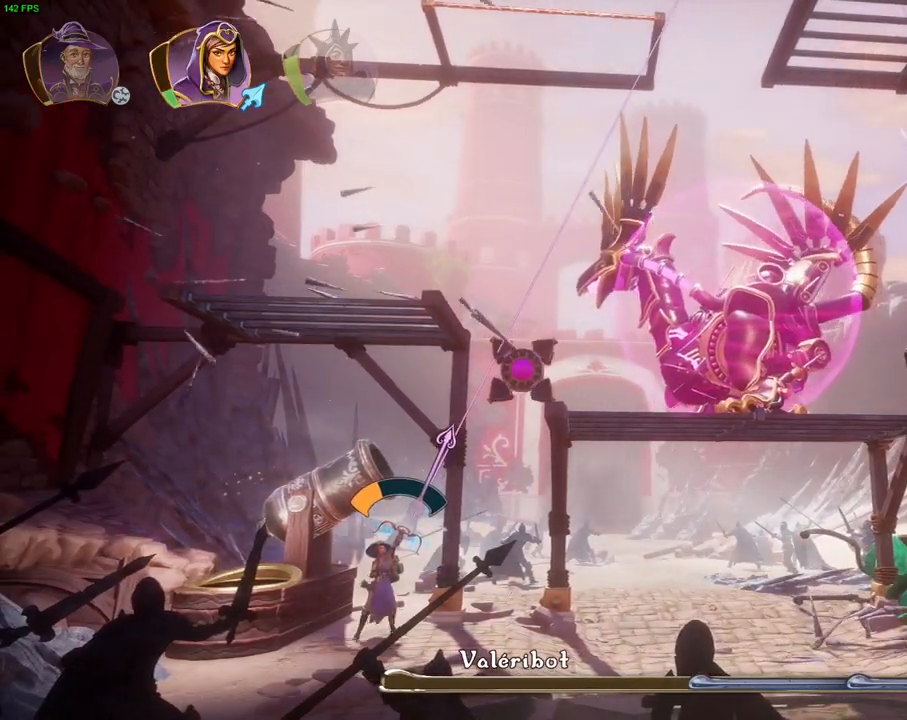
{"dt_ms": 500, "buttons": [], "left_stick": "center", "right_stick": "up", "events": [[17, "right_stick", "up"], [317, "left_stick", "center"]]}
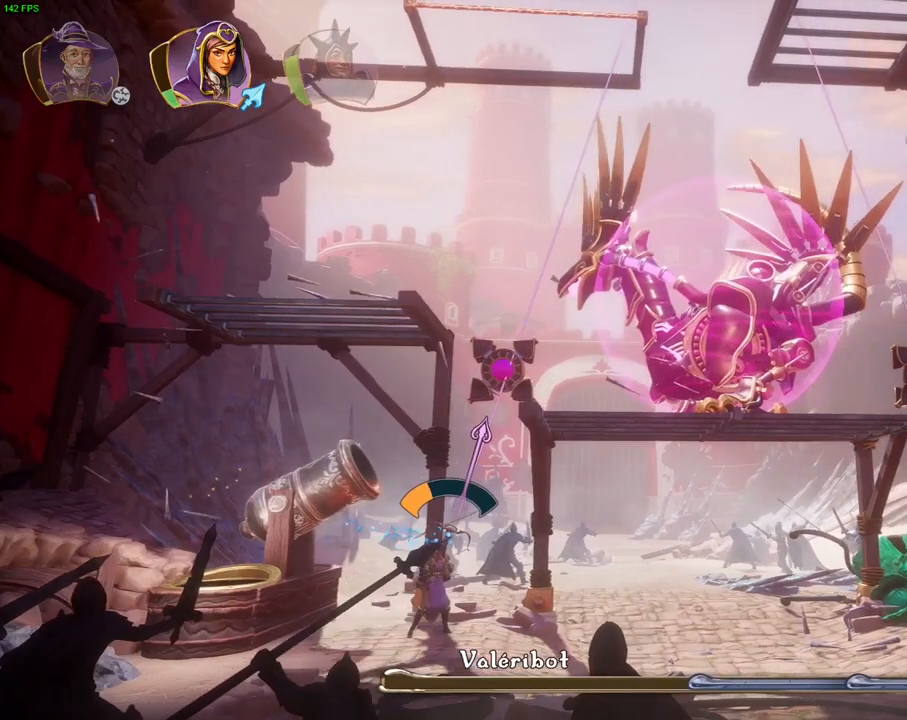
{"dt_ms": 500, "buttons": [], "left_stick": "center", "right_stick": "center", "events": [[267, "right_stick", "center"]]}
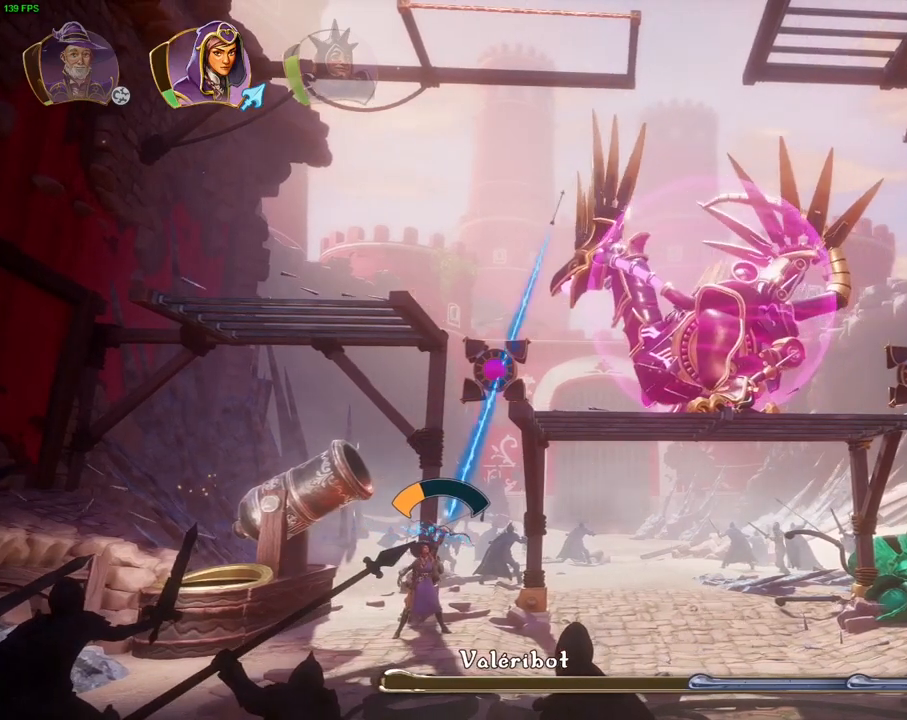
{"dt_ms": 500, "buttons": [], "left_stick": "center", "right_stick": "center", "events": [[433, "START", "down"], [483, "START", "up"]]}
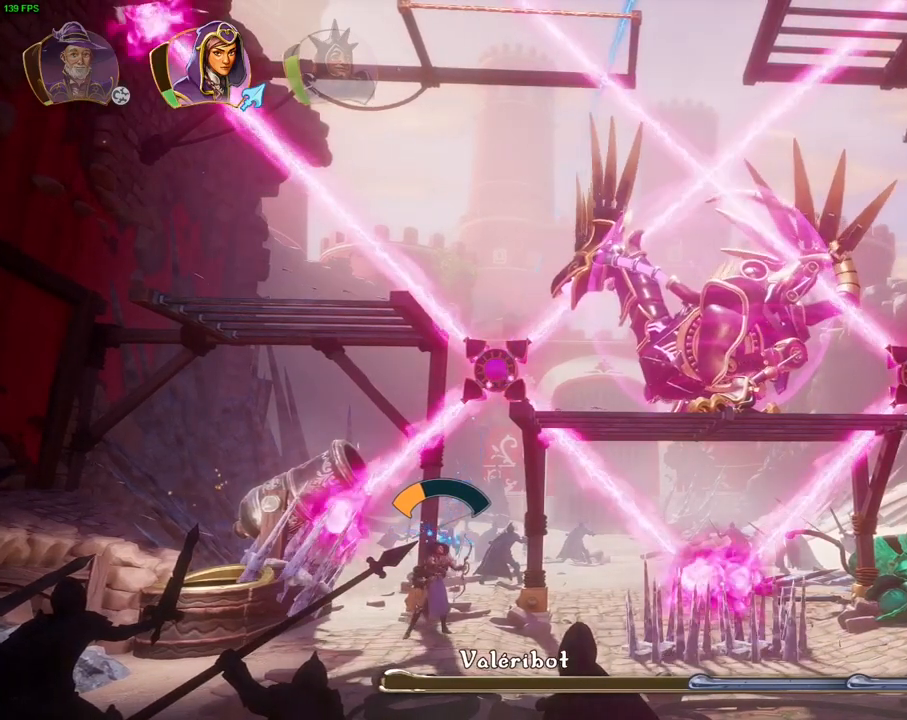
{"dt_ms": 500, "buttons": [], "left_stick": "center", "right_stick": "center", "events": []}
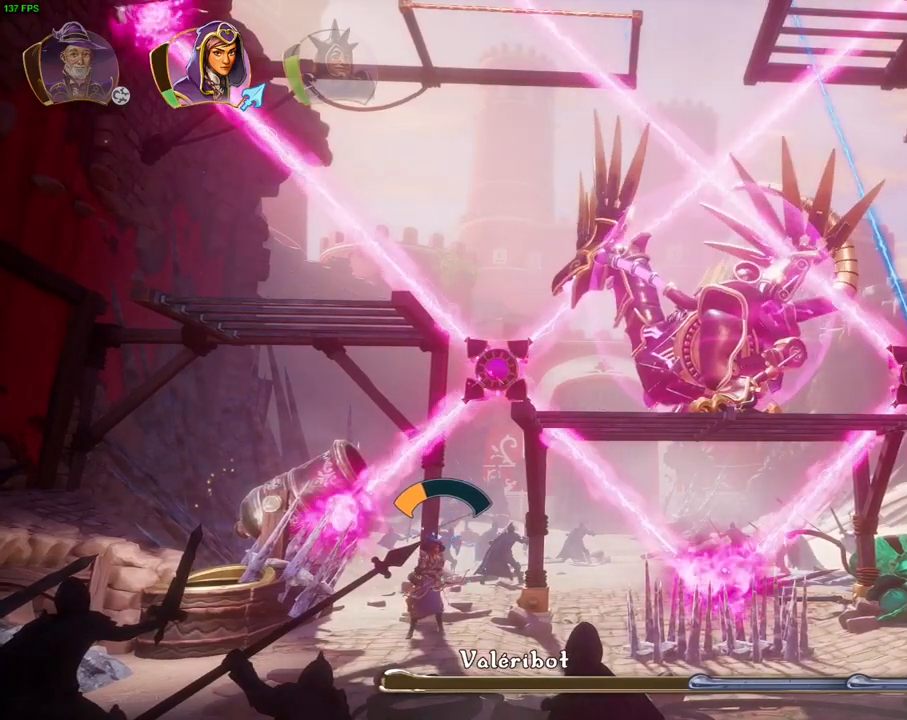
{"dt_ms": 1000, "buttons": [], "left_stick": "center", "right_stick": "center", "events": []}
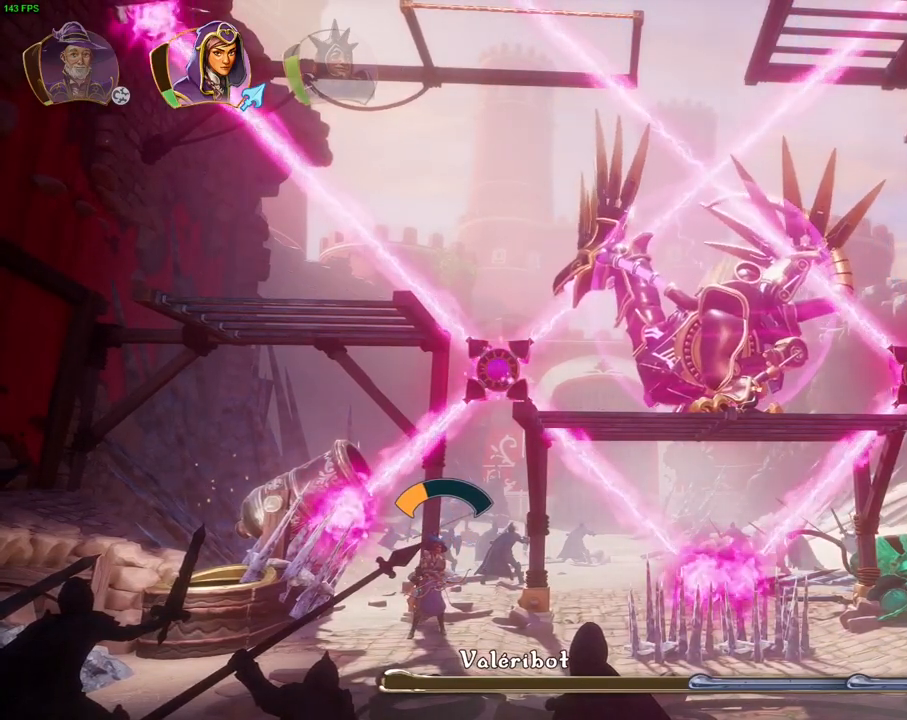
{"dt_ms": 500, "buttons": [], "left_stick": "center", "right_stick": "right", "events": [[417, "right_stick", "right"]]}
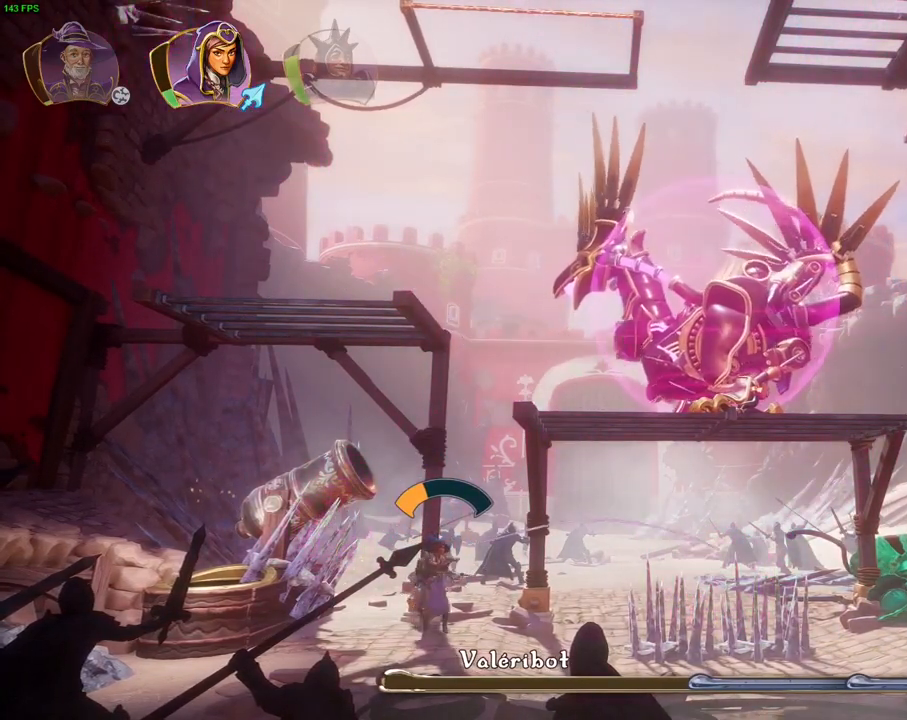
{"dt_ms": 500, "buttons": [], "left_stick": "center", "right_stick": "up-right", "events": [[100, "right_stick", "up-right"]]}
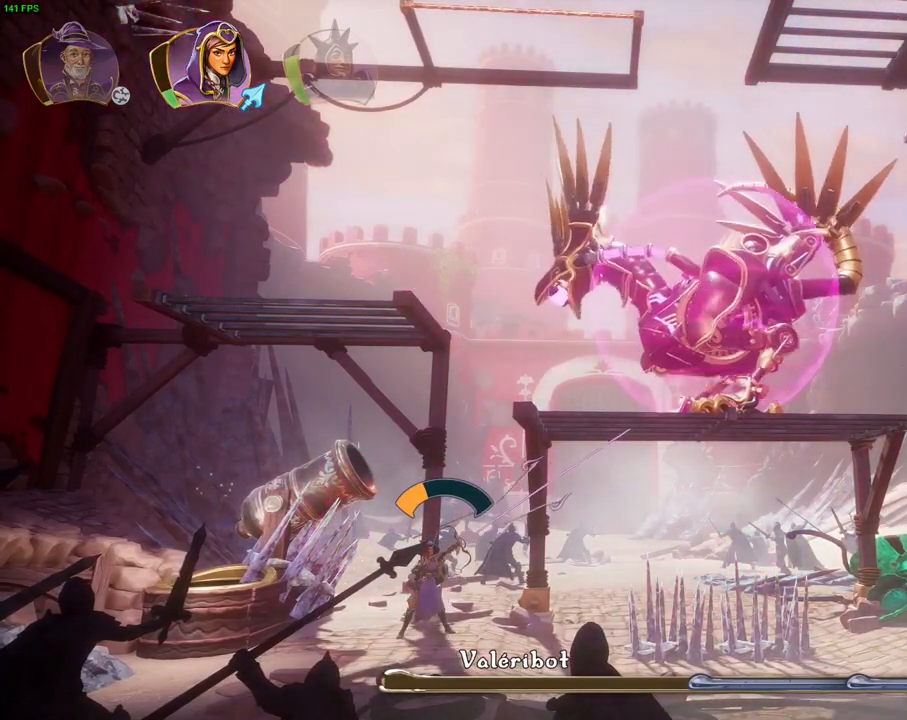
{"dt_ms": 500, "buttons": [], "left_stick": "center", "right_stick": "up-right", "events": []}
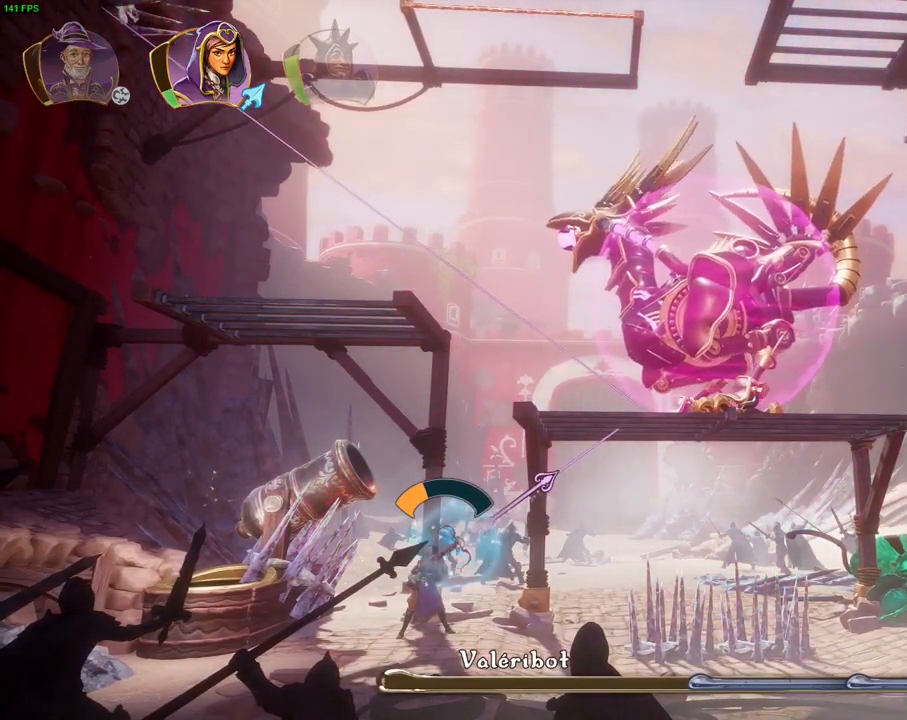
{"dt_ms": 500, "buttons": [], "left_stick": "center", "right_stick": "up-right", "events": []}
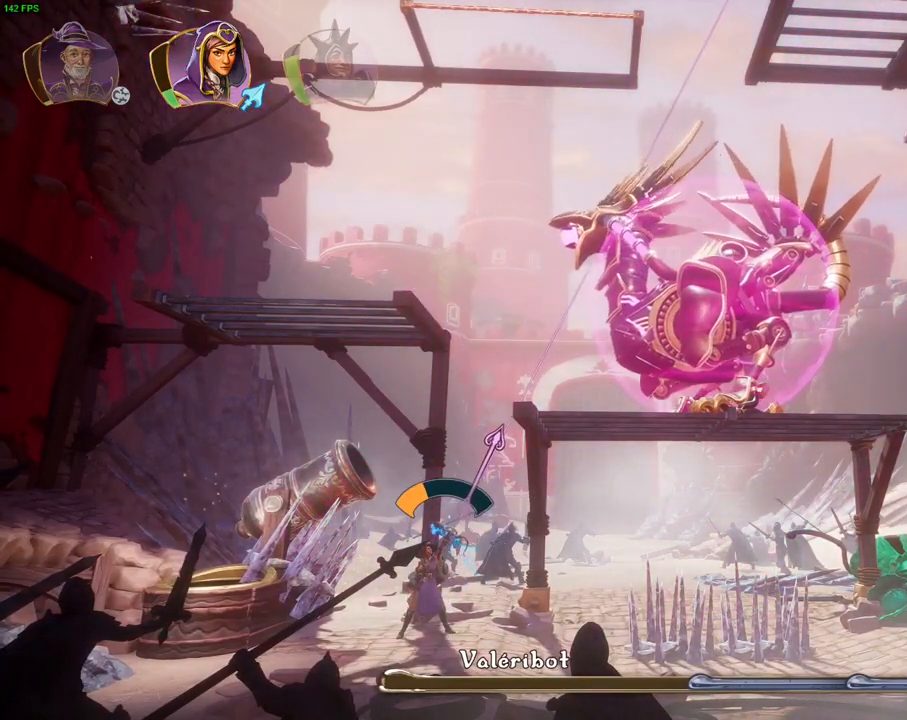
{"dt_ms": 500, "buttons": [], "left_stick": "center", "right_stick": "up-right", "events": []}
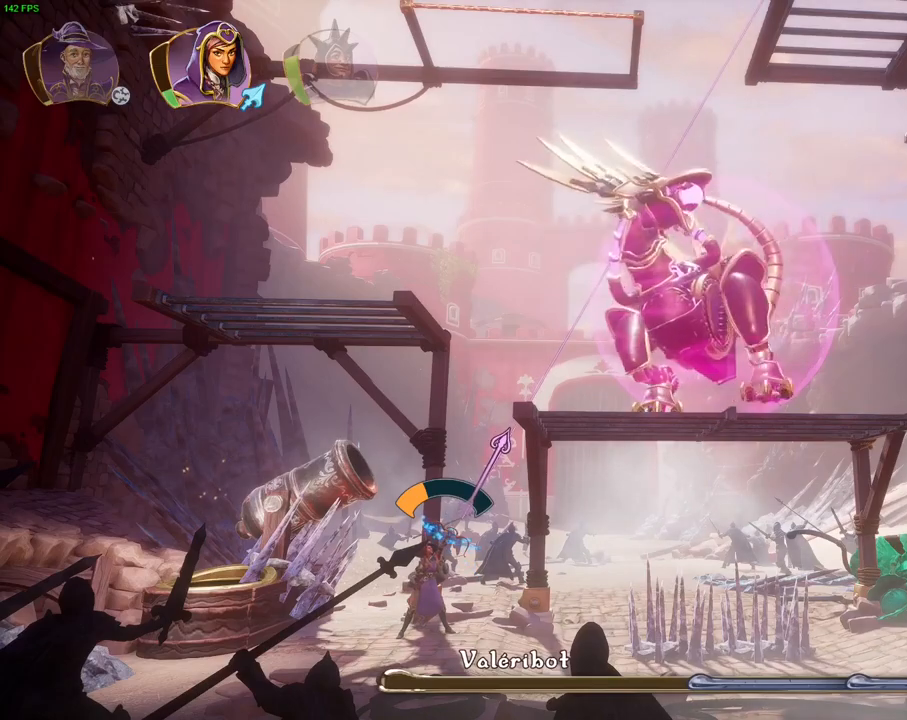
{"dt_ms": 500, "buttons": [], "left_stick": "center", "right_stick": "up-right", "events": []}
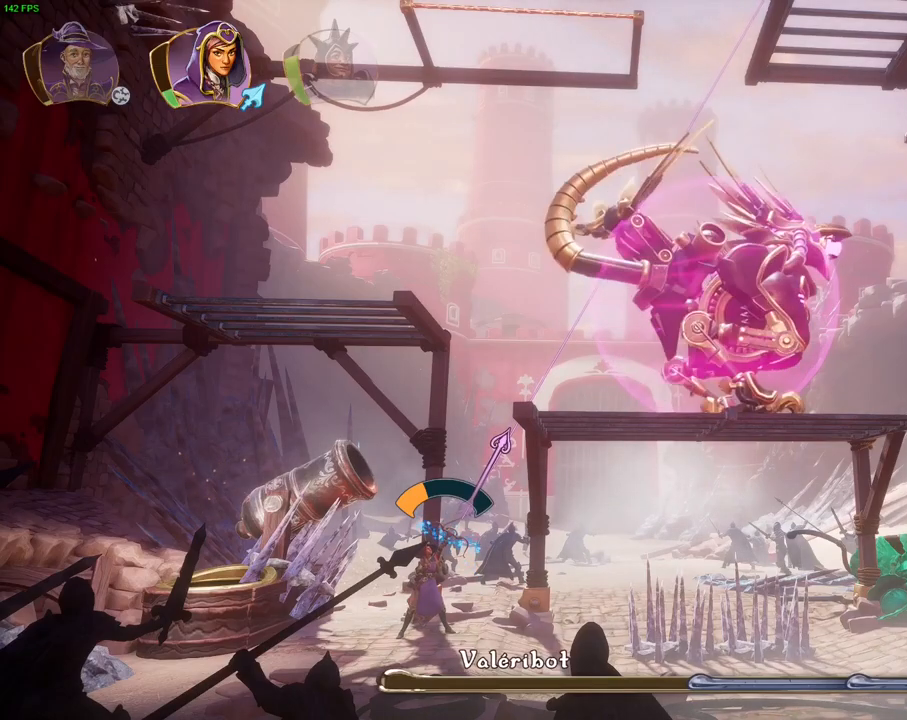
{"dt_ms": 500, "buttons": [], "left_stick": "center", "right_stick": "up-right", "events": []}
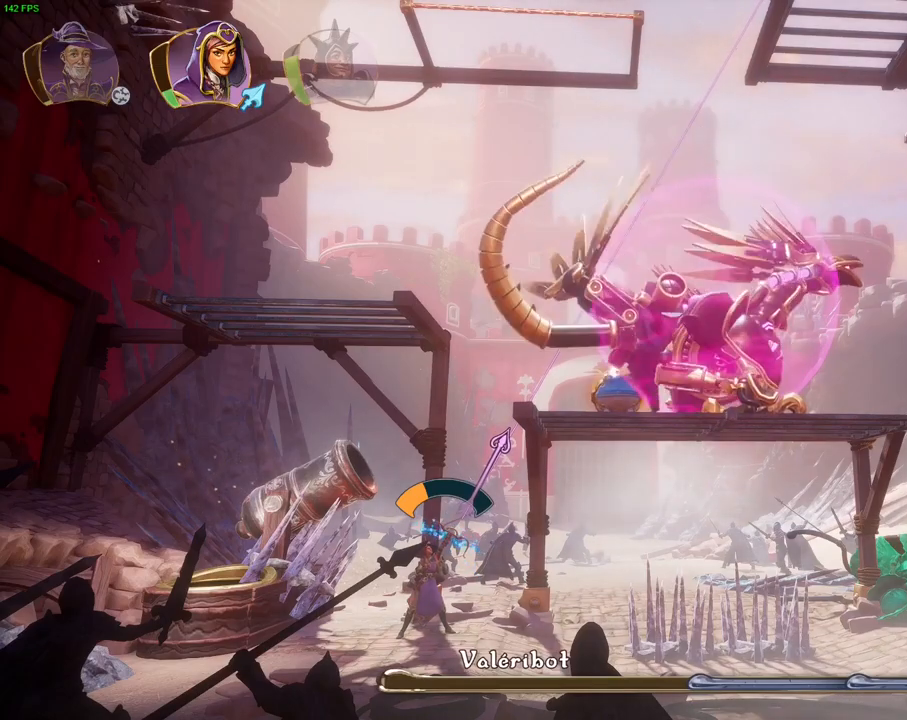
{"dt_ms": 500, "buttons": [], "left_stick": "center", "right_stick": "up-right", "events": []}
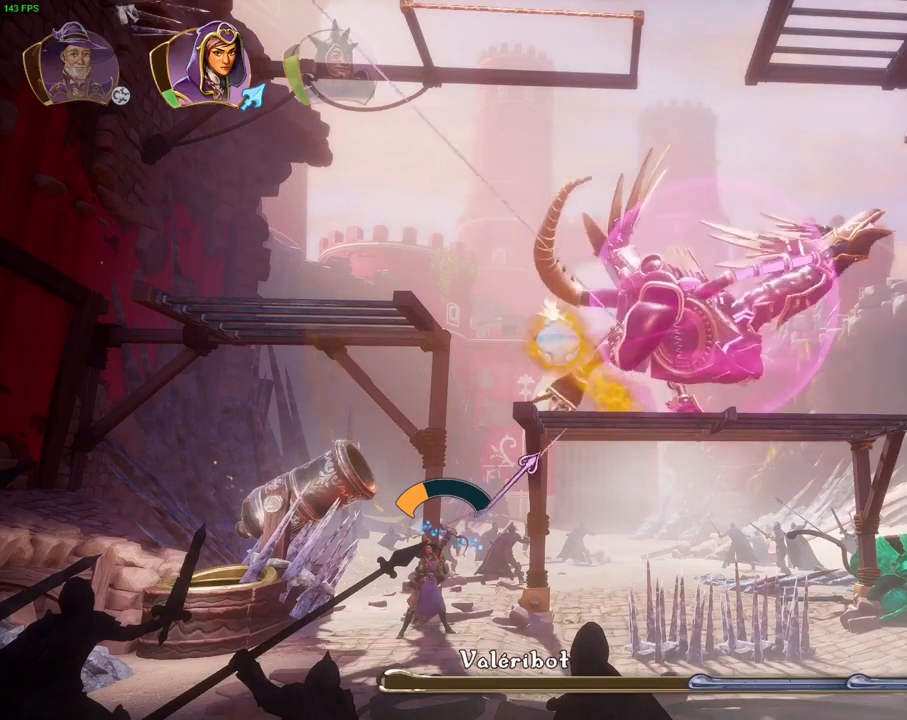
{"dt_ms": 500, "buttons": [], "left_stick": "center", "right_stick": "up", "events": [[217, "right_stick", "up"]]}
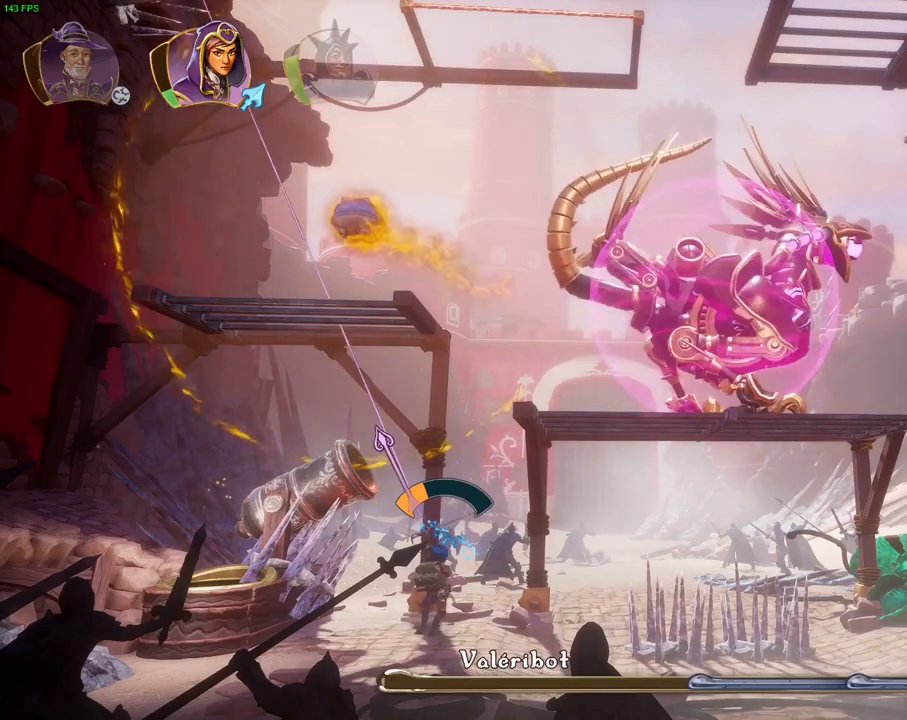
{"dt_ms": 500, "buttons": [], "left_stick": "center", "right_stick": "center", "events": [[317, "right_stick", "center"]]}
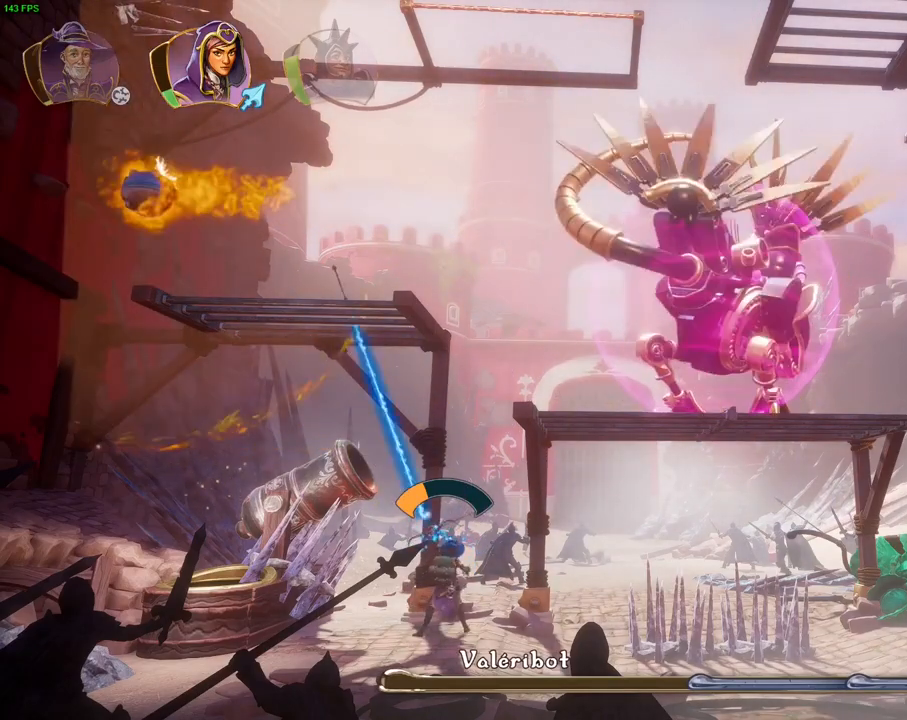
{"dt_ms": 500, "buttons": [], "left_stick": "center", "right_stick": "left", "events": [[183, "right_stick", "left"]]}
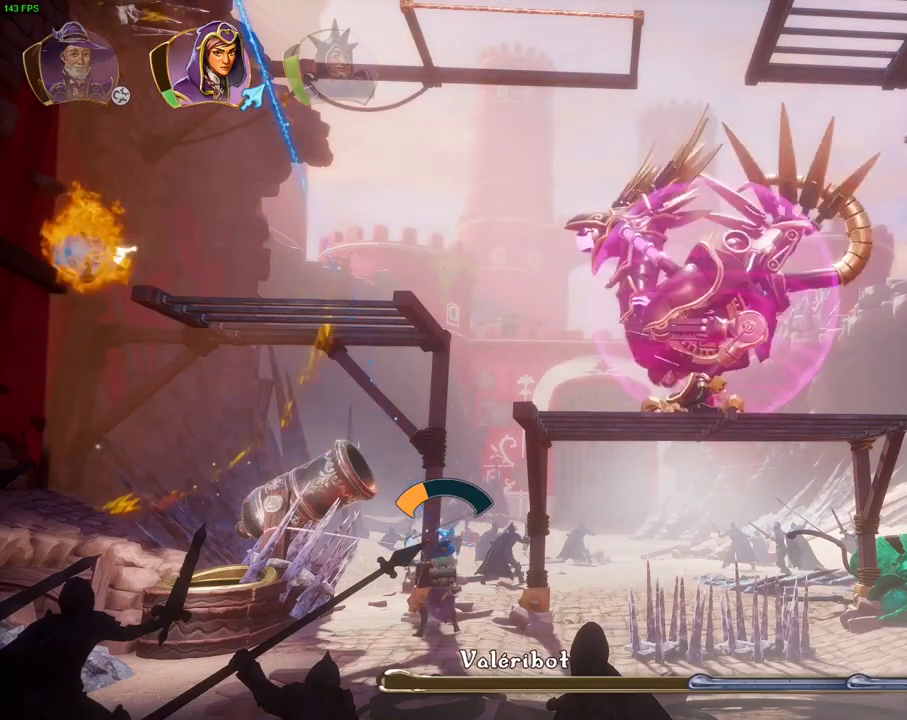
{"dt_ms": 500, "buttons": [], "left_stick": "center", "right_stick": "left", "events": []}
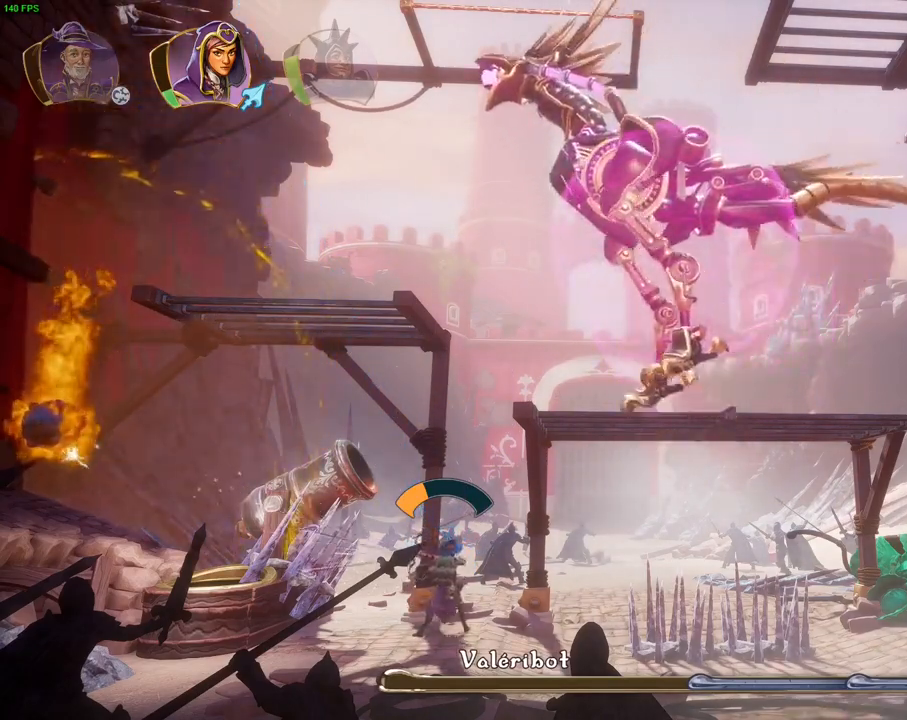
{"dt_ms": 500, "buttons": [], "left_stick": "center", "right_stick": "center", "events": [[283, "right_stick", "center"]]}
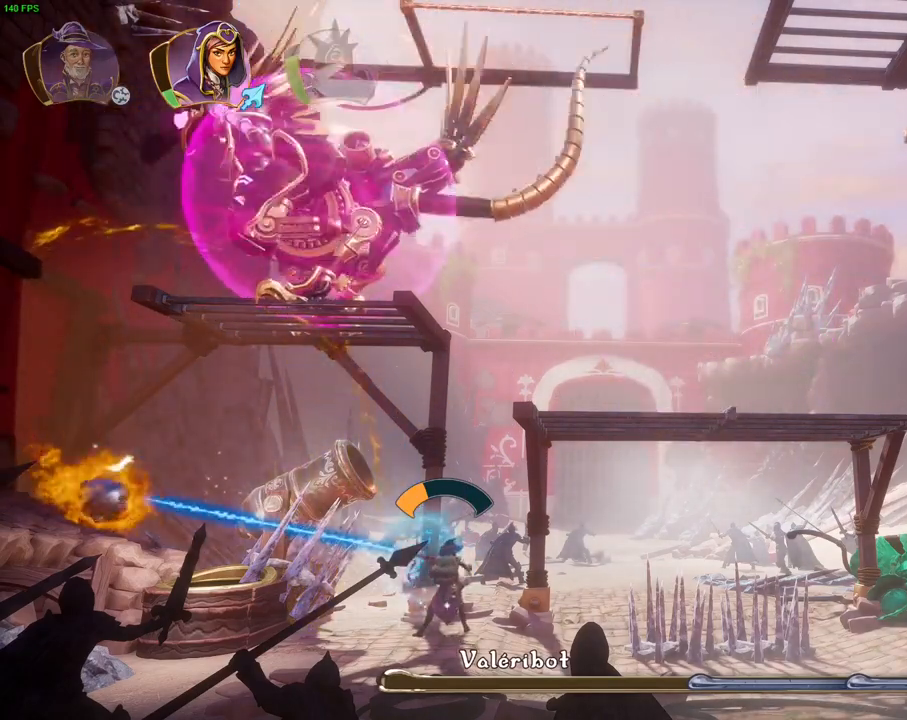
{"dt_ms": 500, "buttons": [], "left_stick": "center", "right_stick": "left", "events": [[267, "right_stick", "left"]]}
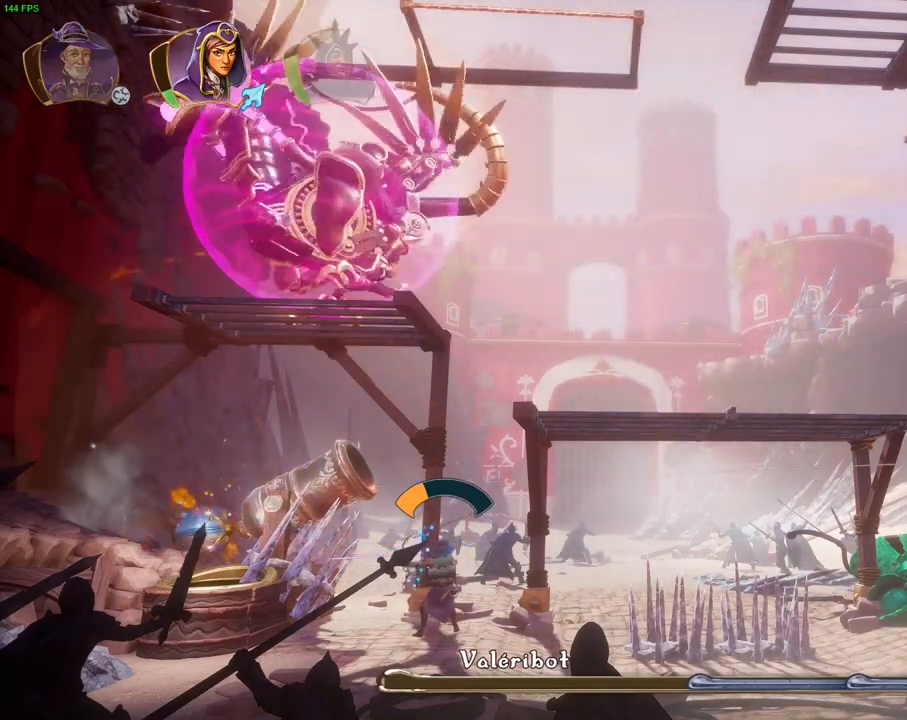
{"dt_ms": 500, "buttons": ["L1"], "left_stick": "center", "right_stick": "center", "events": [[400, "right_stick", "center"], [500, "L1", "down"]]}
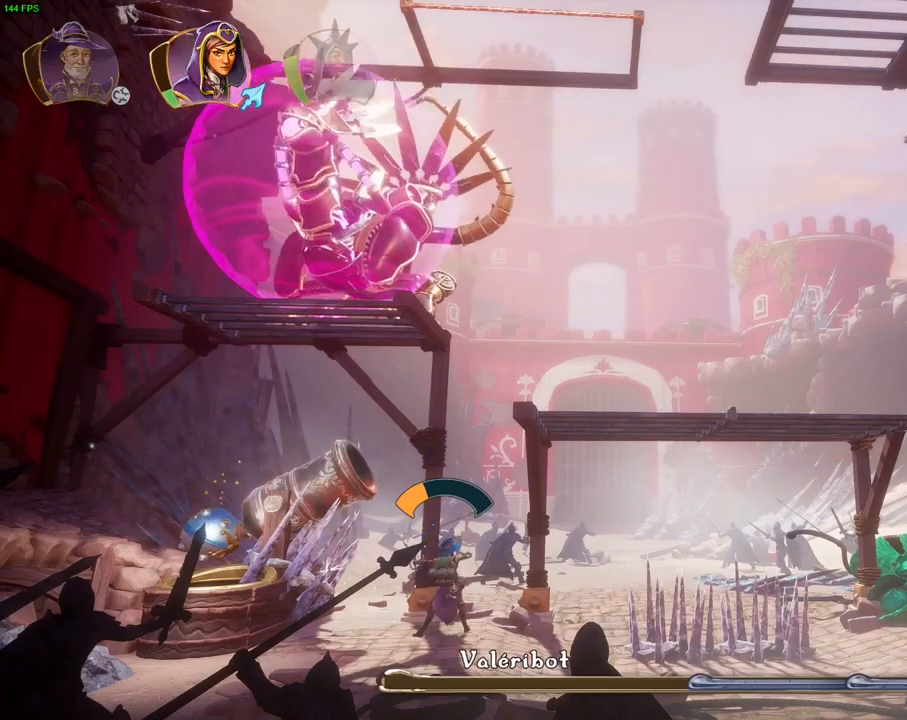
{"dt_ms": 500, "buttons": ["R2"], "left_stick": "center", "right_stick": "down-left", "events": [[83, "L1", "up"], [367, "R2", "down"], [400, "right_stick", "down-left"]]}
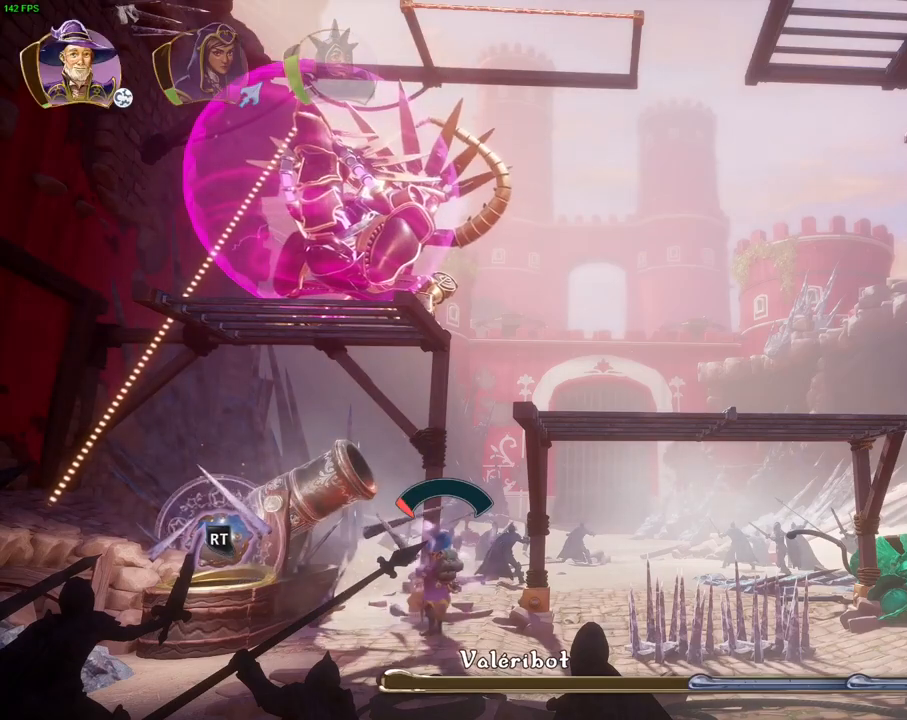
{"dt_ms": 500, "buttons": [], "left_stick": "center", "right_stick": "center", "events": [[50, "right_stick", "down-right"], [283, "right_stick", "down"], [483, "R2", "up"], [483, "right_stick", "center"]]}
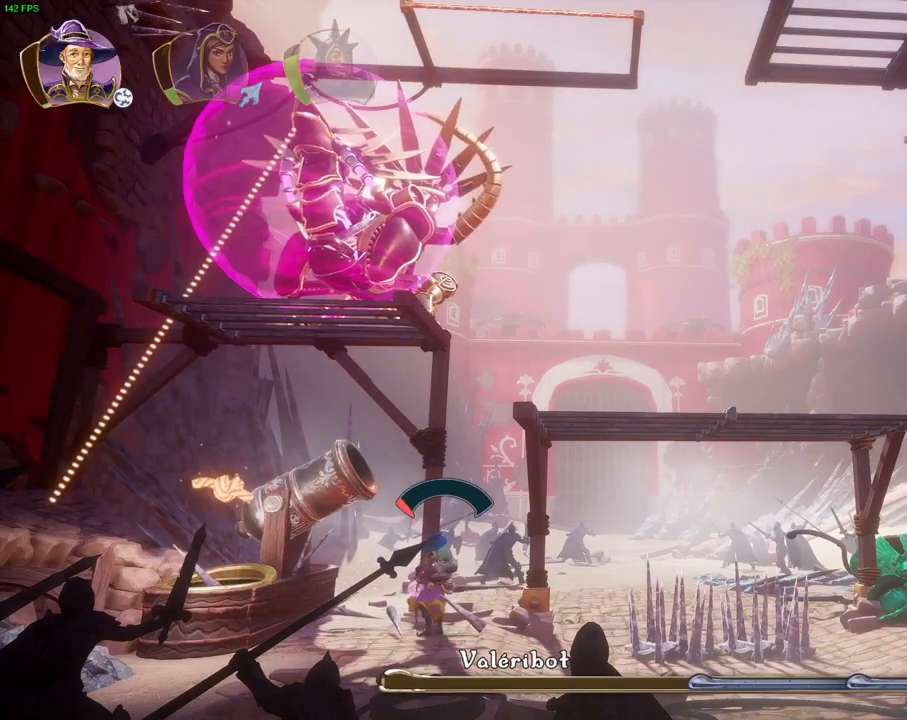
{"dt_ms": 500, "buttons": [], "left_stick": "left", "right_stick": "left", "events": [[167, "R1", "down"], [283, "R1", "up"], [333, "left_stick", "left"], [450, "right_stick", "left"]]}
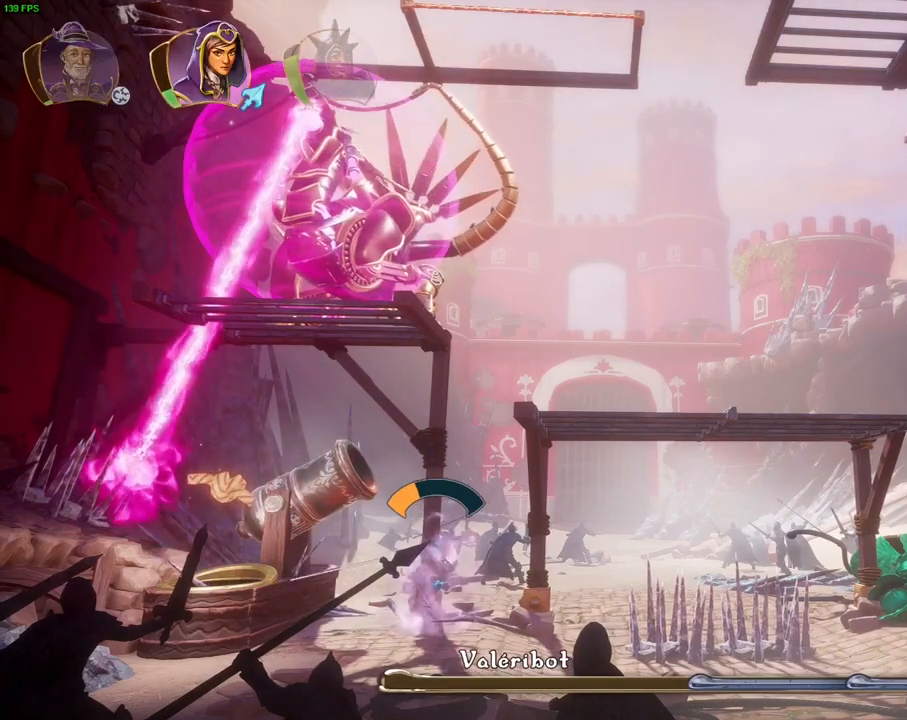
{"dt_ms": 500, "buttons": [], "left_stick": "right", "right_stick": "down-left", "events": [[83, "left_stick", "center"], [150, "left_stick", "right"], [150, "right_stick", "down-left"]]}
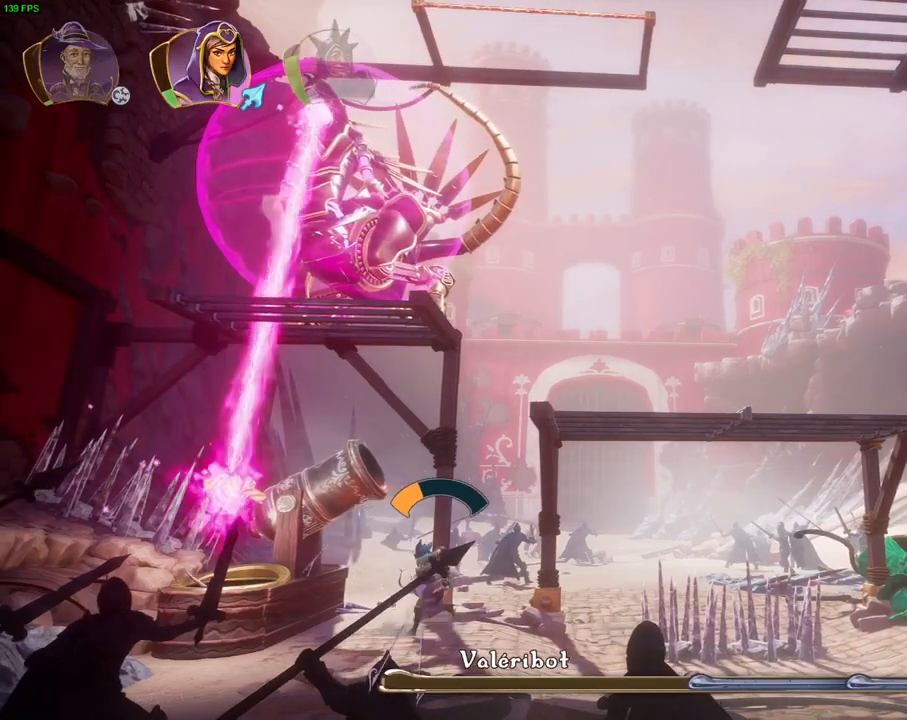
{"dt_ms": 500, "buttons": [], "left_stick": "right", "right_stick": "center", "events": [[483, "right_stick", "center"]]}
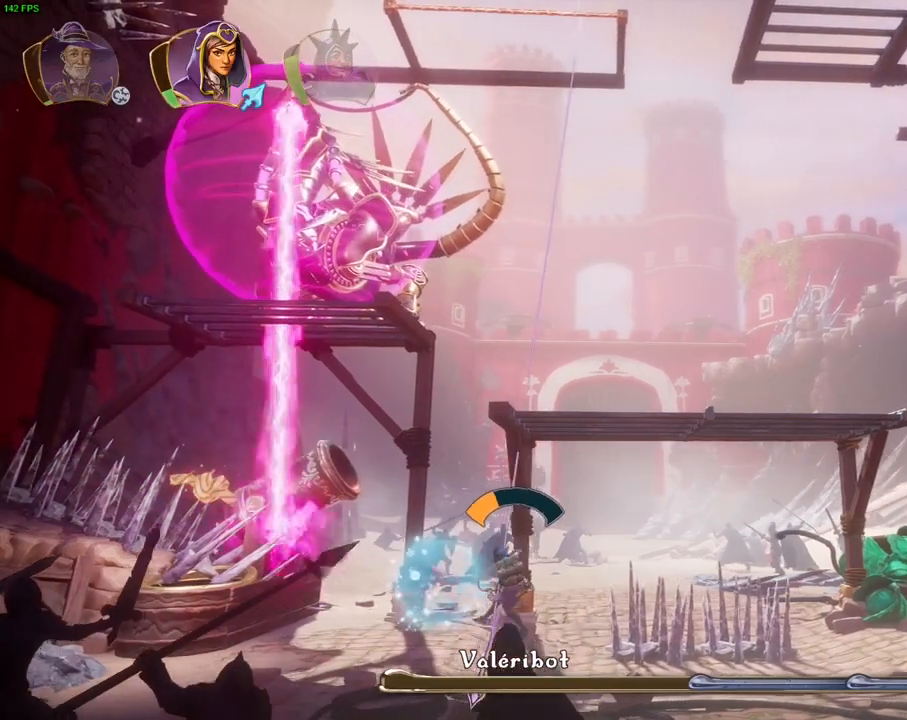
{"dt_ms": 1000, "buttons": [], "left_stick": "left", "right_stick": "center", "events": [[67, "left_stick", "center"], [450, "left_stick", "left"], [667, "R1", "down"], [817, "R1", "up"], [883, "SQUARE", "down"], [983, "SQUARE", "up"]]}